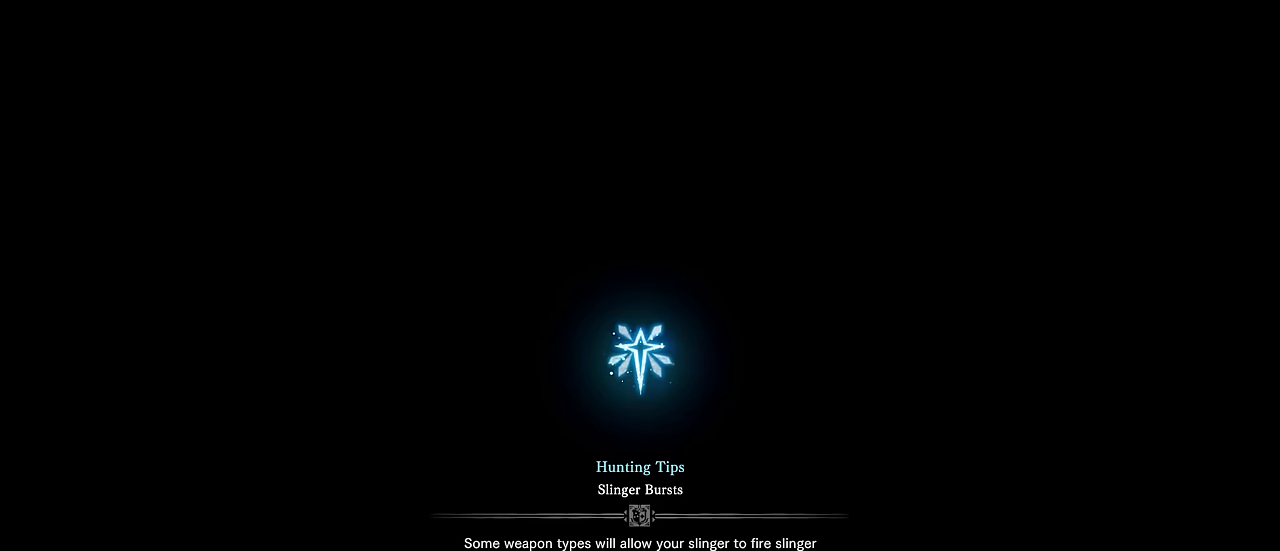
Gameplay with keyboard and mouse; each line is a JSON object with the keys and mouse buttons held at the frame after it. "events" lists presses ("down") and releases ("up") of "1", "2", "3", "4", "5", "a", "alt", "c", "caps_lock", "ctrl", "d", "e", "f", "g", "q", "r", "s", "shift", "space", "t", "tab", "v", "w", "x", "z", "mouse_left", "mouse_wheel" and "mouse_right" between this image and that frame as [ms after this image, input, new state], when the widget could be followed in between. "mouse_left", "mouse_wheel", "mouse_right" = the "left", "wheel", "right" buttons of the "mouse" list. No other keys are recorded. "wheel" means that the mouse wheel is clicked or scrolled. Not read: mouse_move.
{"keys": ["v"], "mouse": [], "events": []}
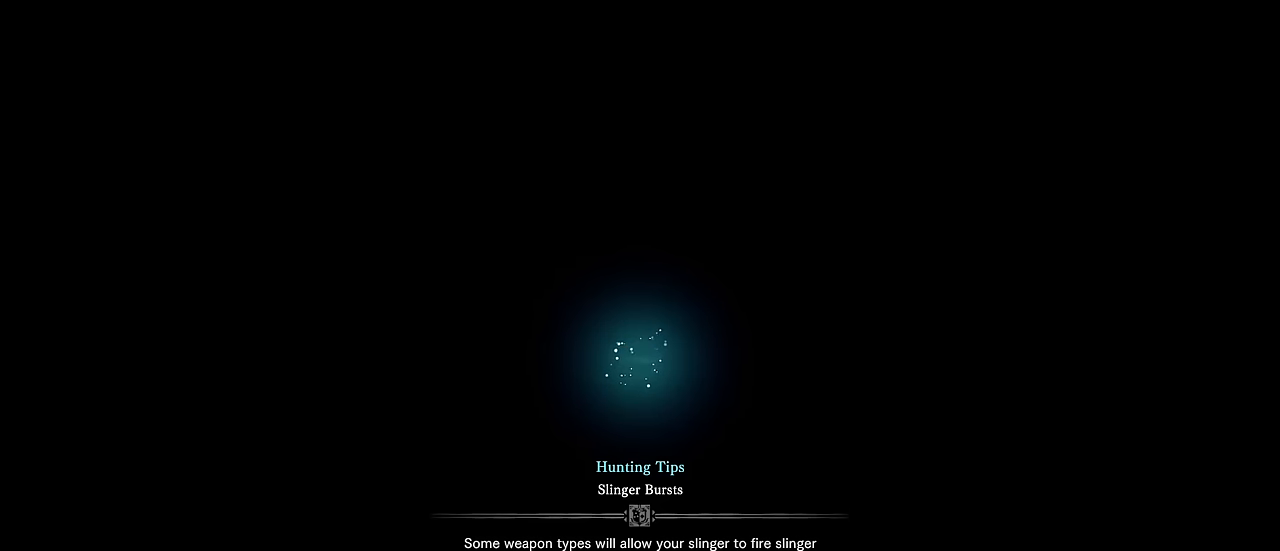
{"keys": ["v"], "mouse": [], "events": []}
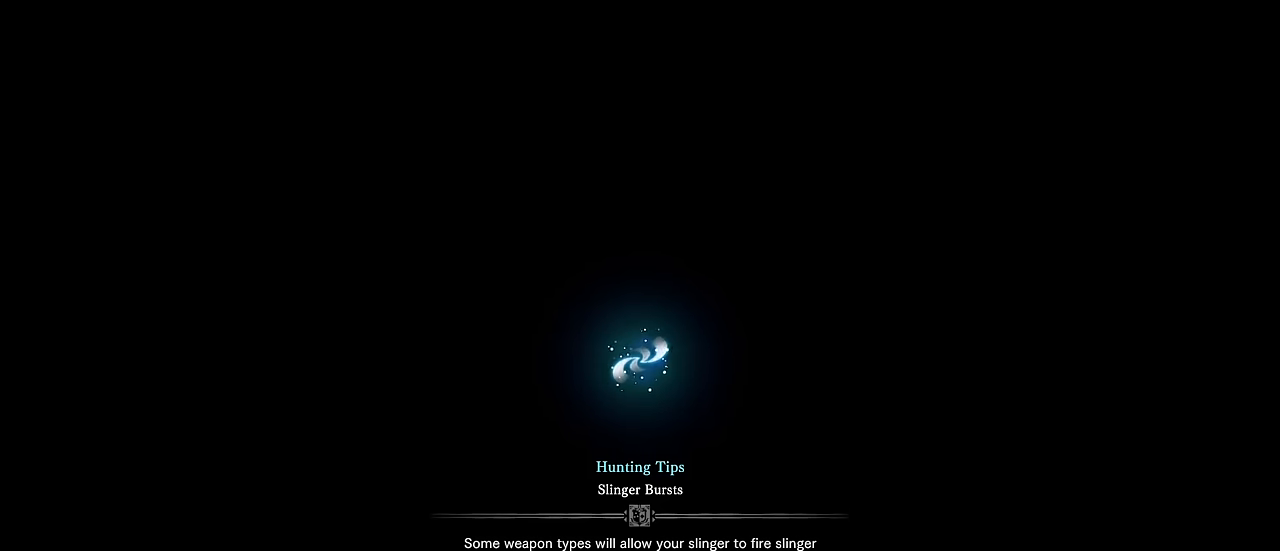
{"keys": ["v"], "mouse": [], "events": []}
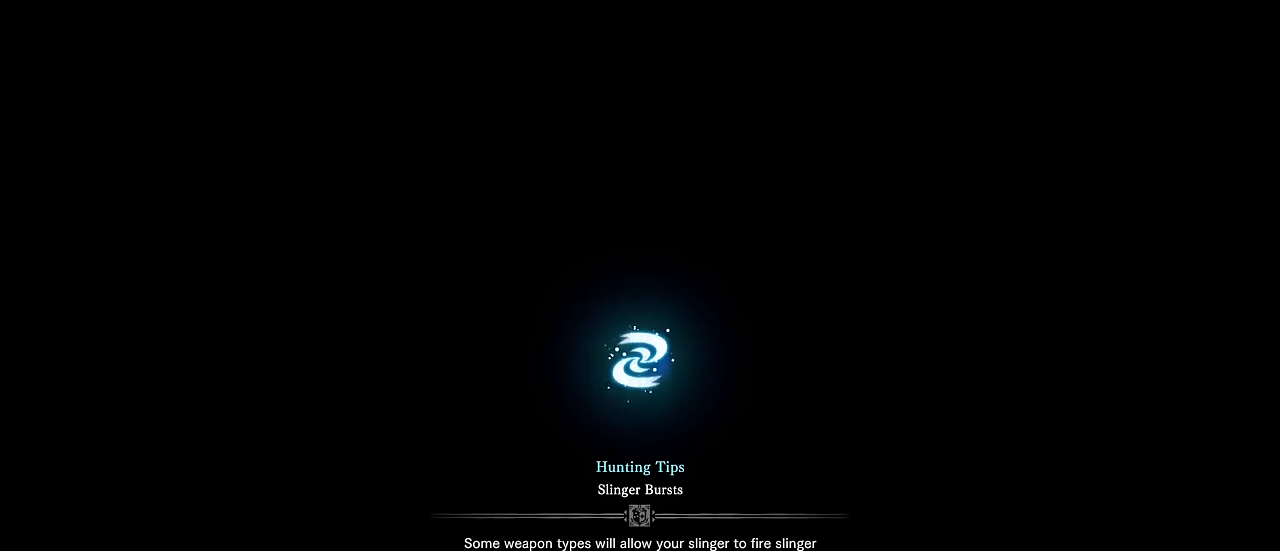
{"keys": ["v"], "mouse": [], "events": []}
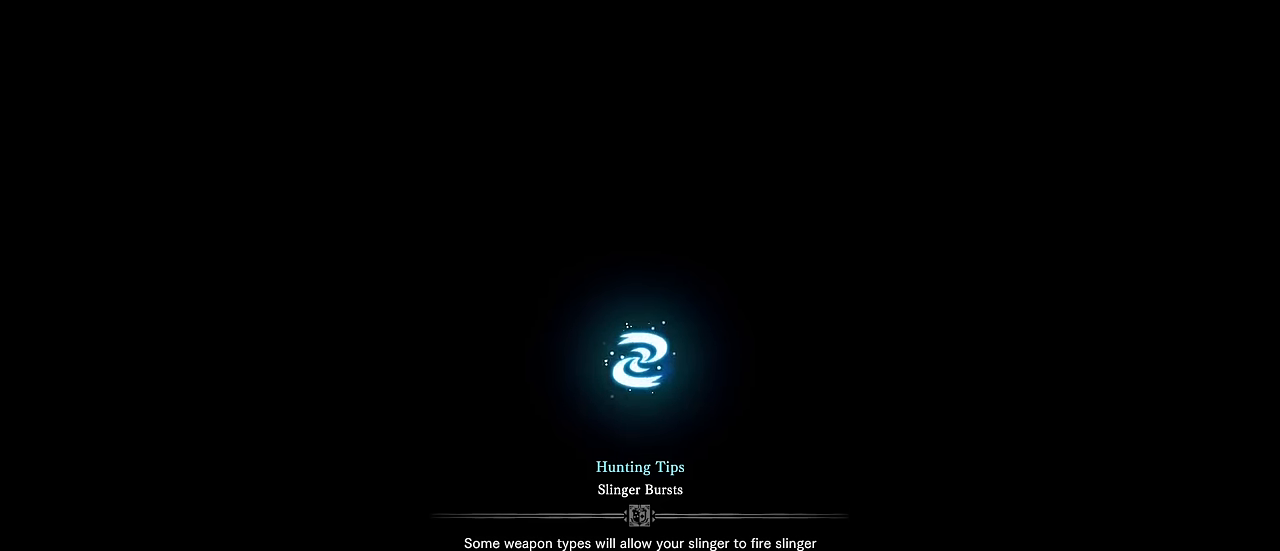
{"keys": ["v"], "mouse": [], "events": []}
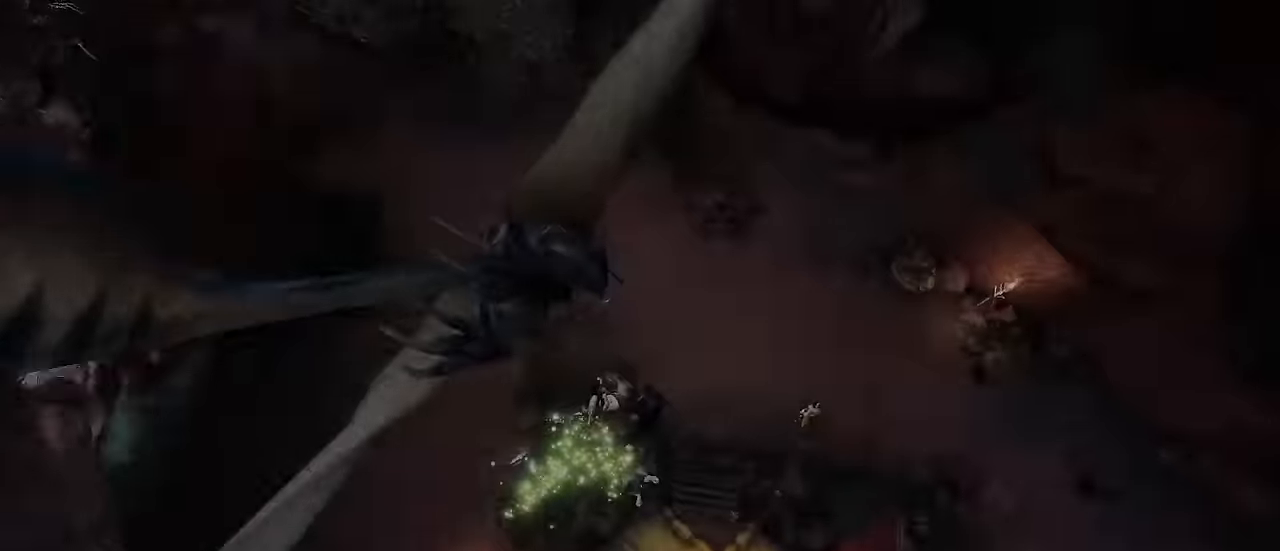
{"keys": ["v"], "mouse": [], "events": []}
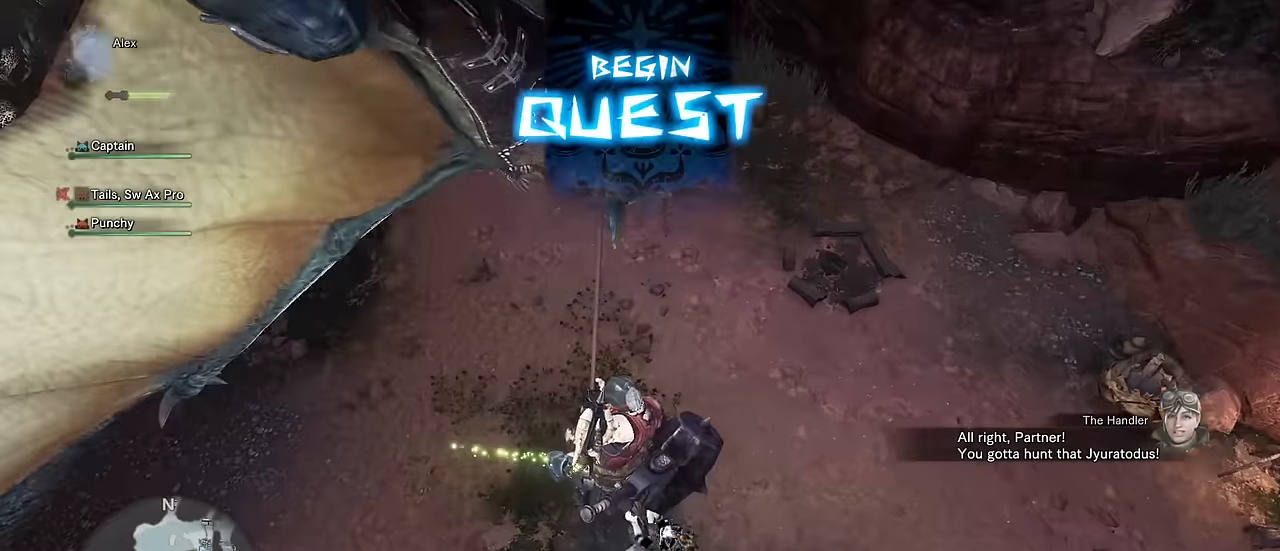
{"keys": ["v"], "mouse": []}
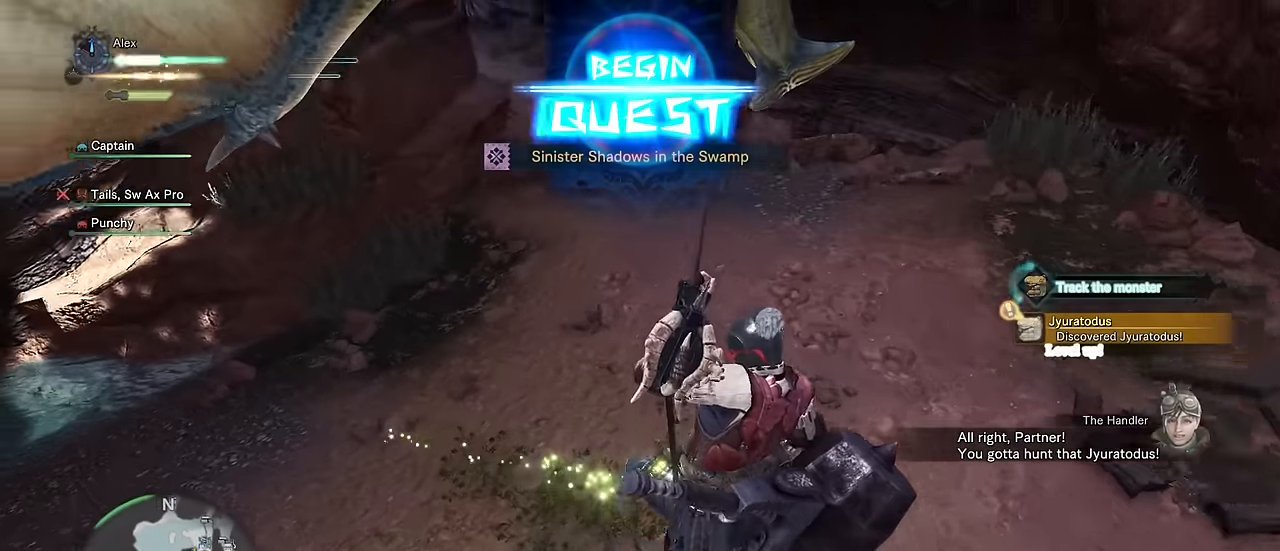
{"keys": ["v"], "mouse": [], "events": []}
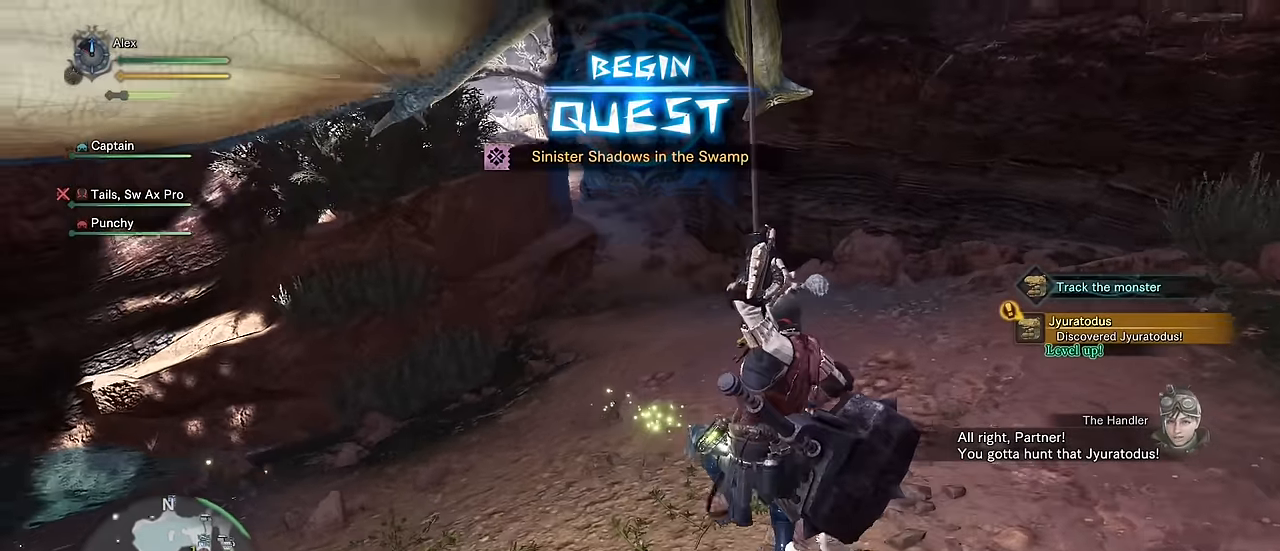
{"keys": ["v"], "mouse": [], "events": []}
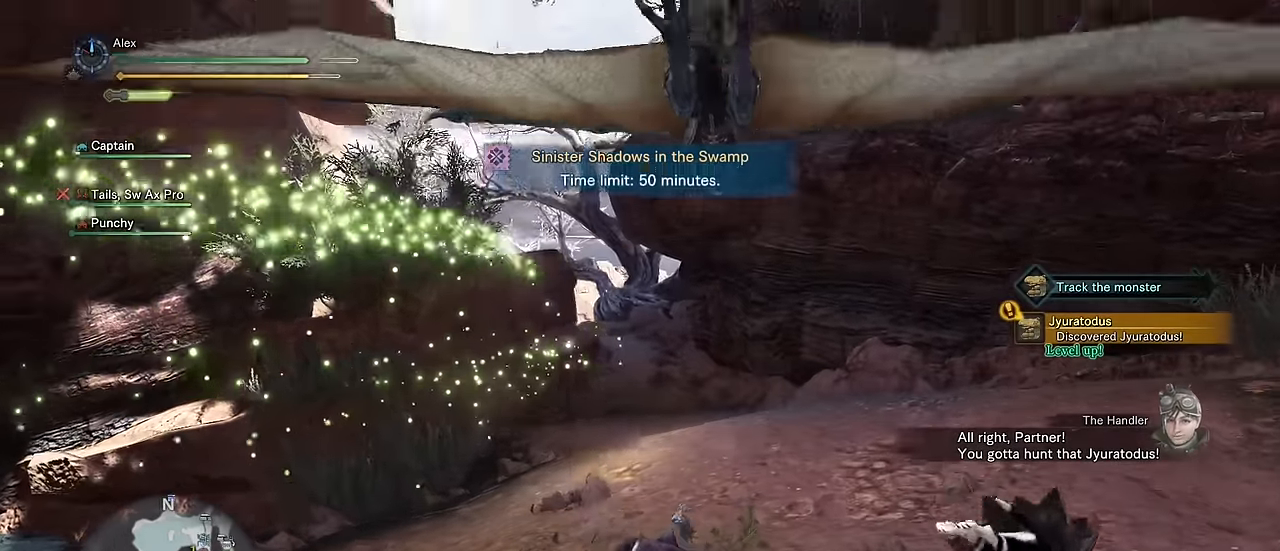
{"keys": ["v"], "mouse": [], "events": []}
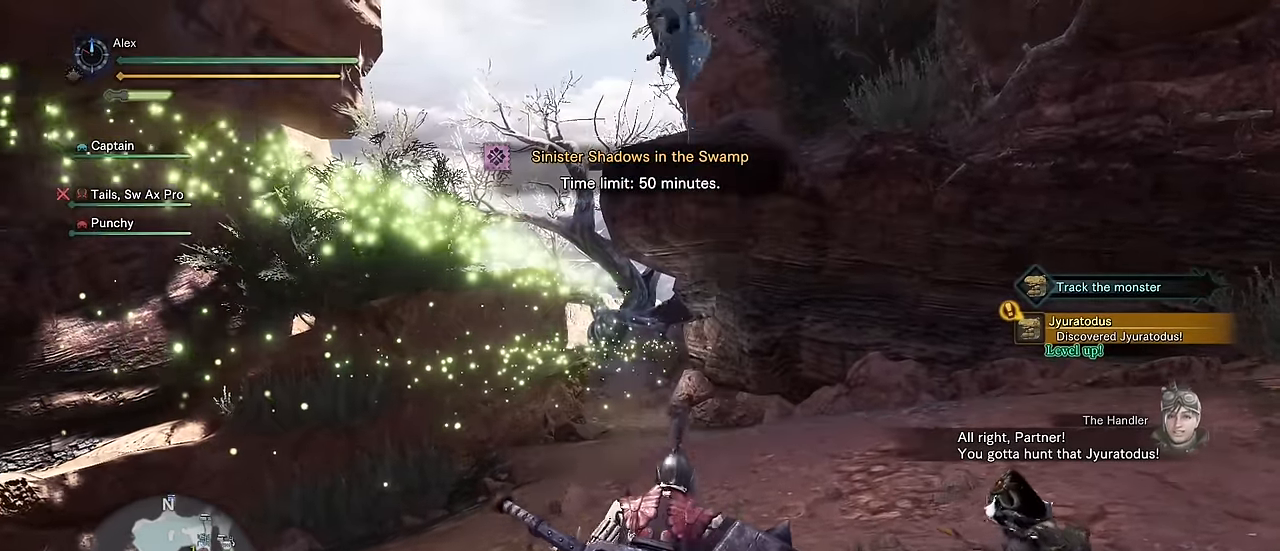
{"keys": ["v", "w"], "mouse": [], "events": [[84, "w", "down"]]}
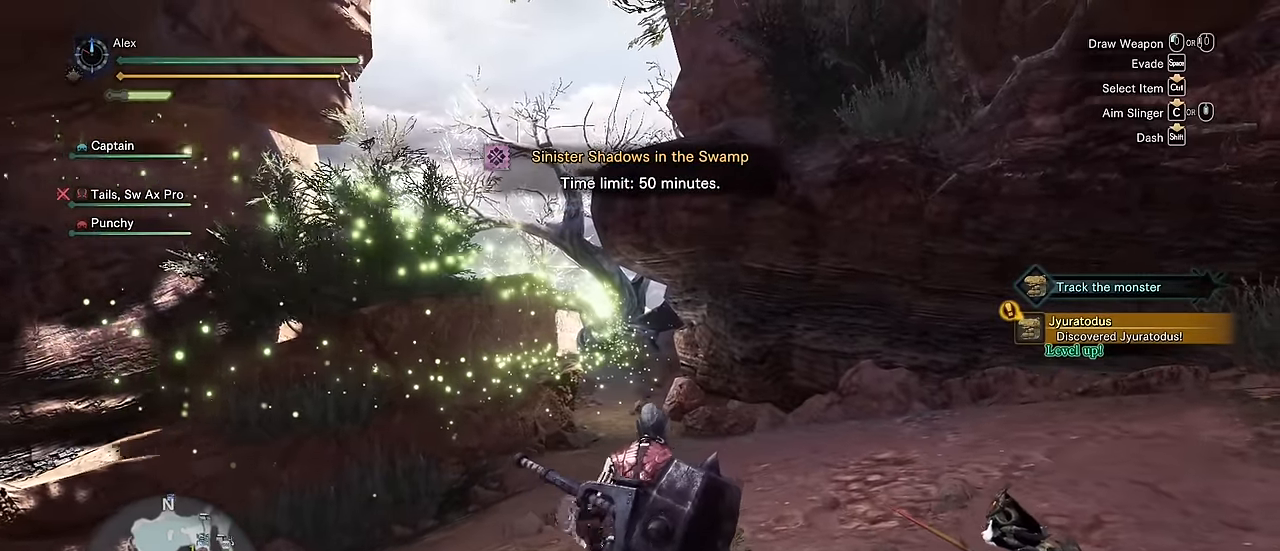
{"keys": ["shift", "v", "w"], "mouse": [], "events": [[384, "shift", "down"]]}
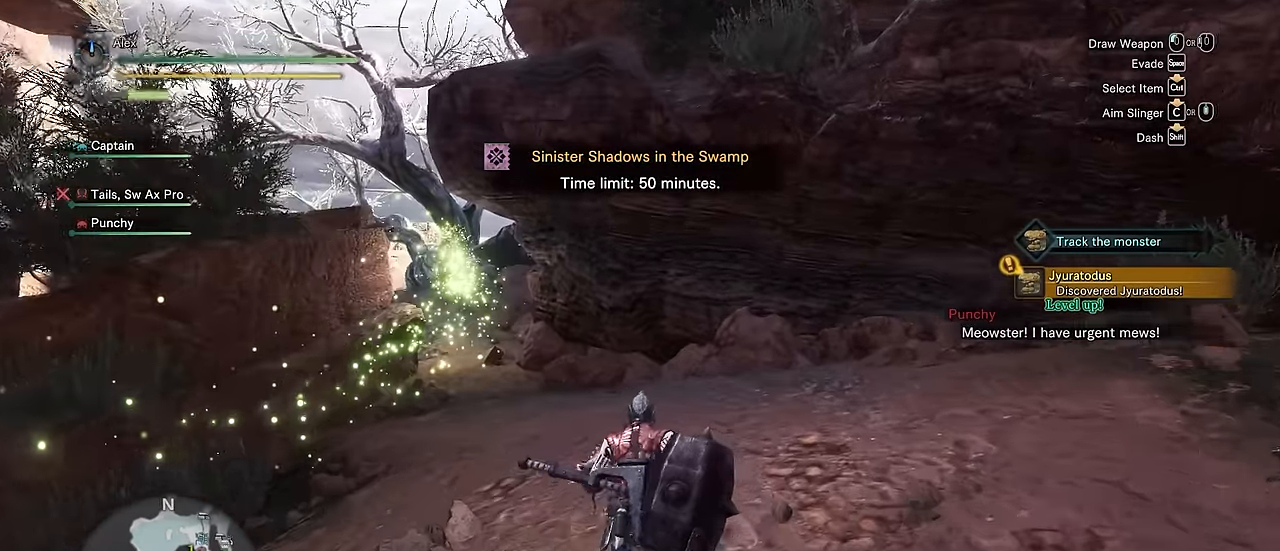
{"keys": ["shift", "v", "w"], "mouse": [], "events": []}
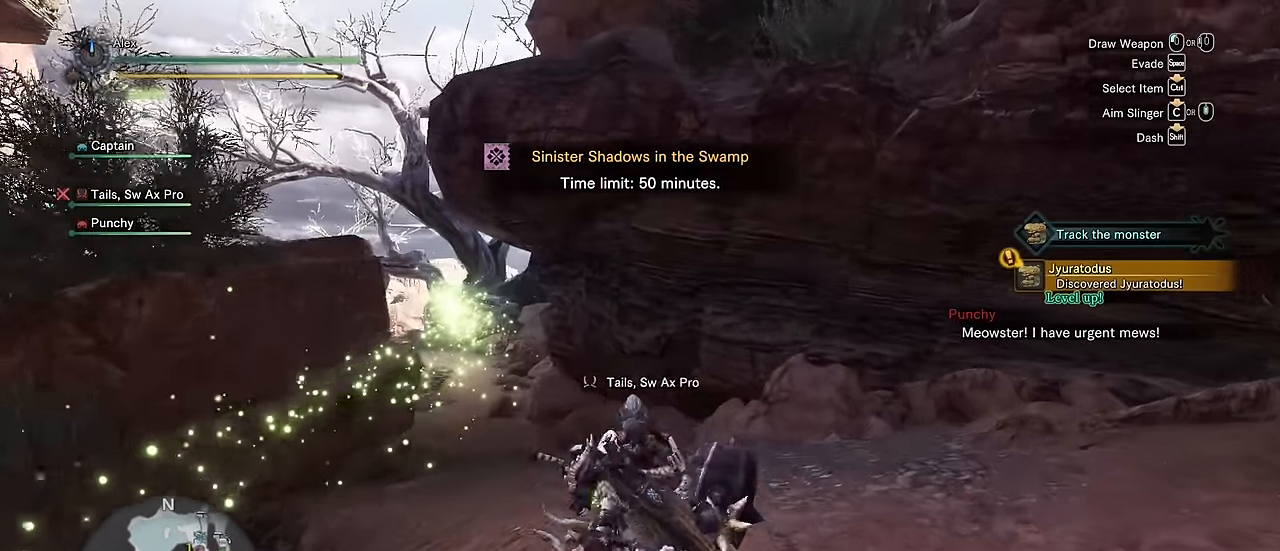
{"keys": ["shift", "v", "w"], "mouse": [], "events": []}
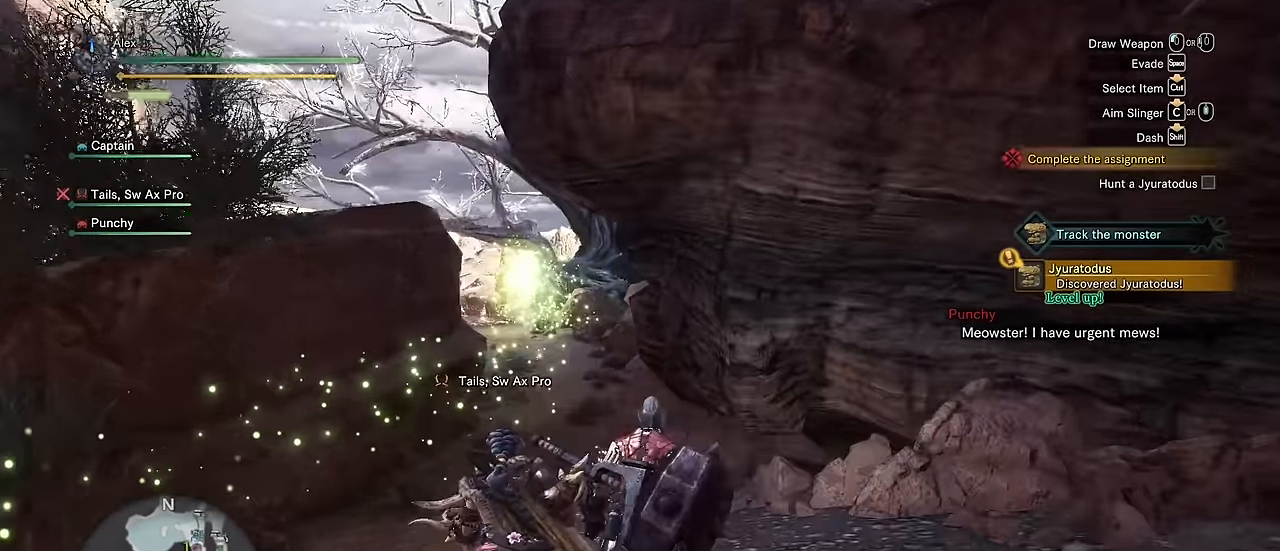
{"keys": ["a", "shift", "w"], "mouse": [], "events": [[250, "v", "up"], [384, "a", "down"]]}
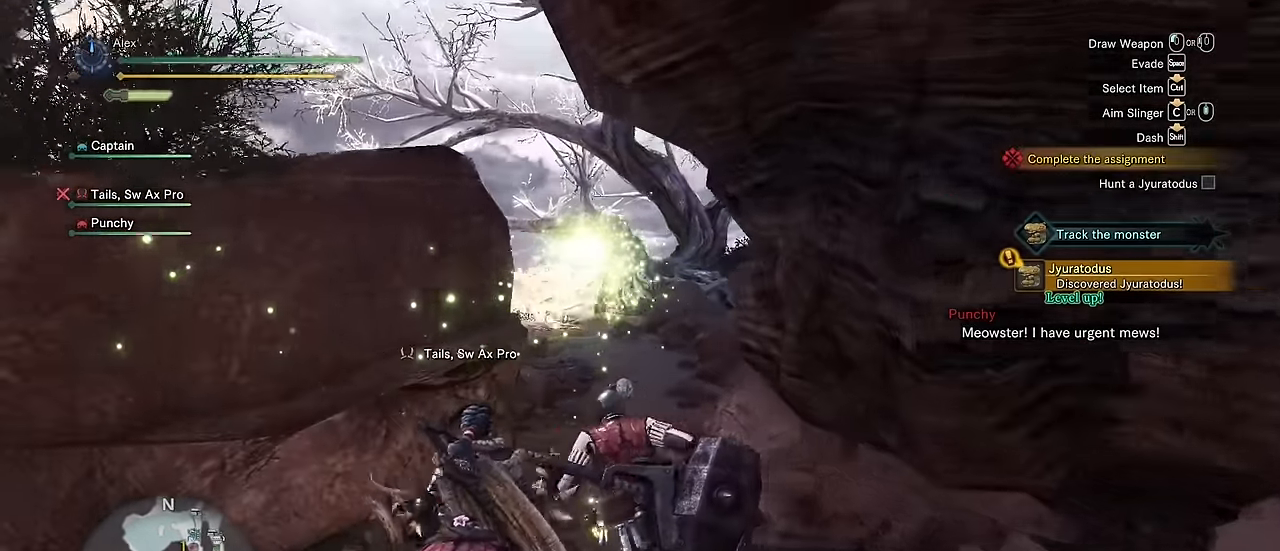
{"keys": ["shift", "w"], "mouse": [], "events": [[67, "a", "up"]]}
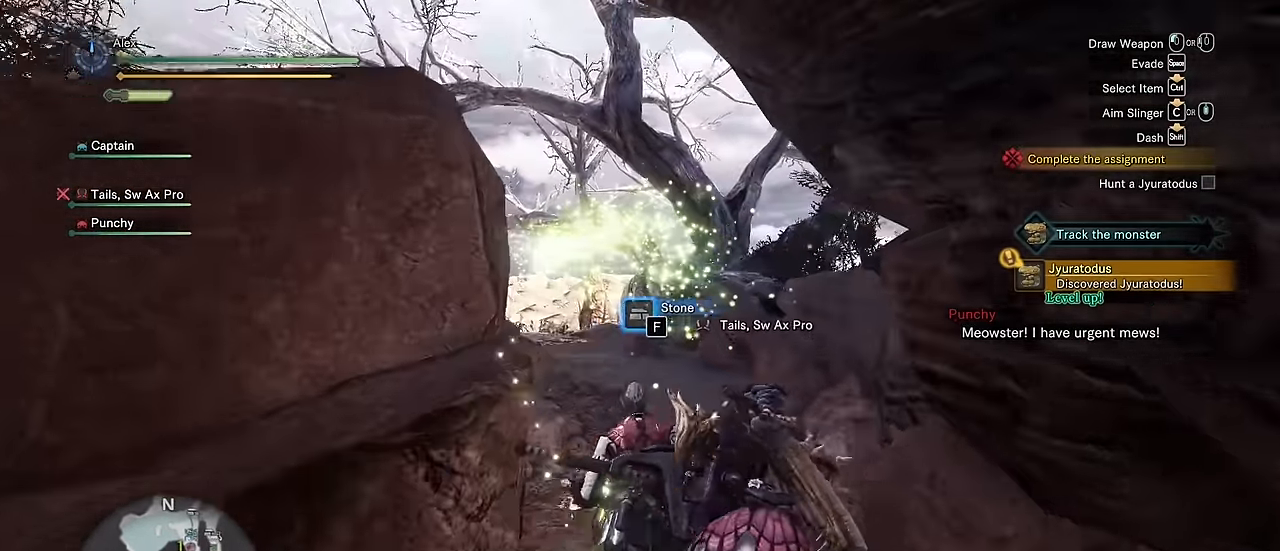
{"keys": ["shift", "v", "w"], "mouse": [], "events": [[317, "v", "down"]]}
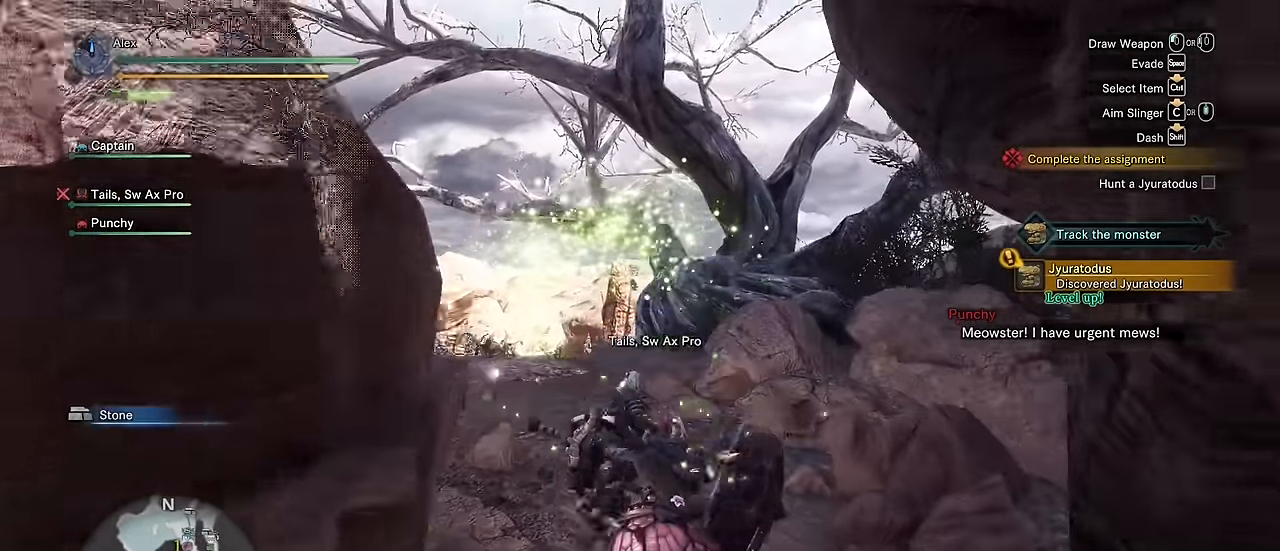
{"keys": ["shift", "v", "w"], "mouse": [], "events": []}
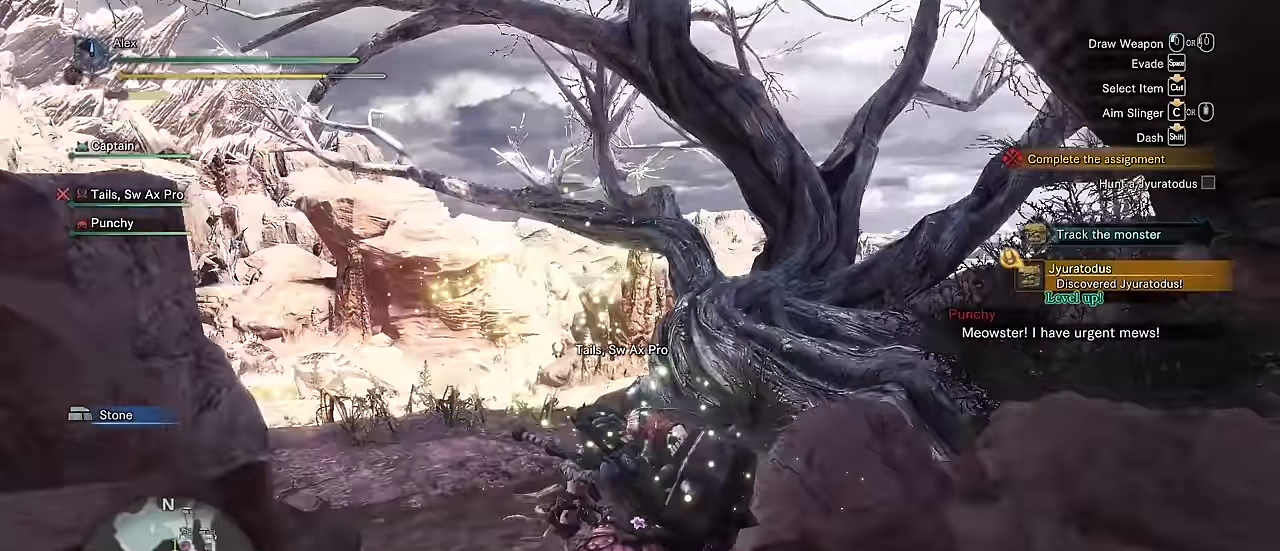
{"keys": ["a", "shift", "v", "w"], "mouse": [], "events": [[400, "a", "down"]]}
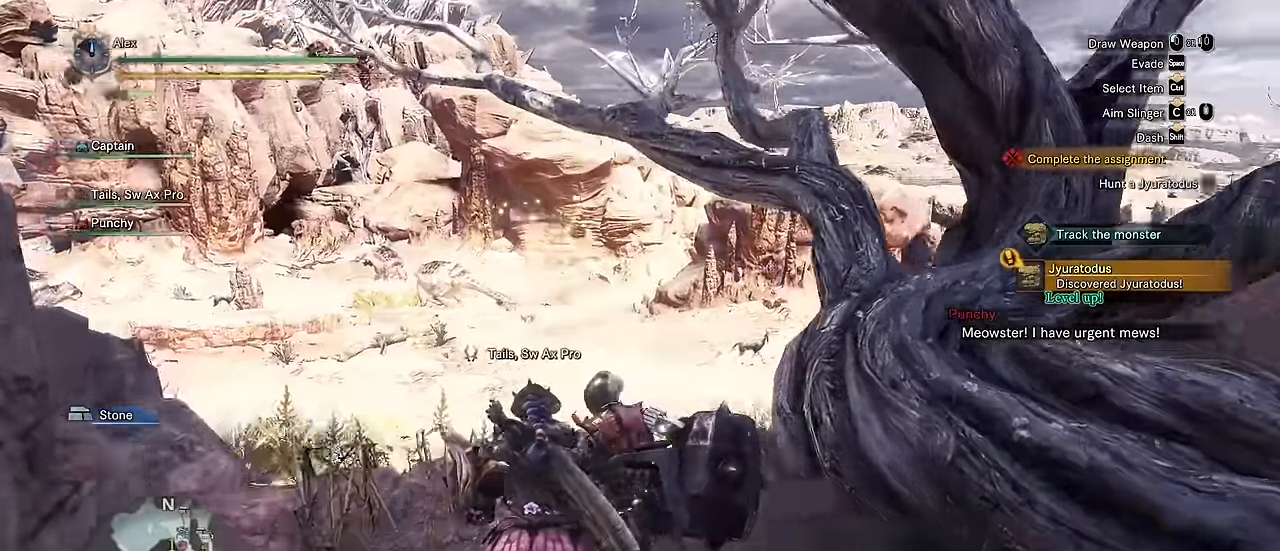
{"keys": ["shift", "v", "w"], "mouse": [], "events": [[417, "a", "up"]]}
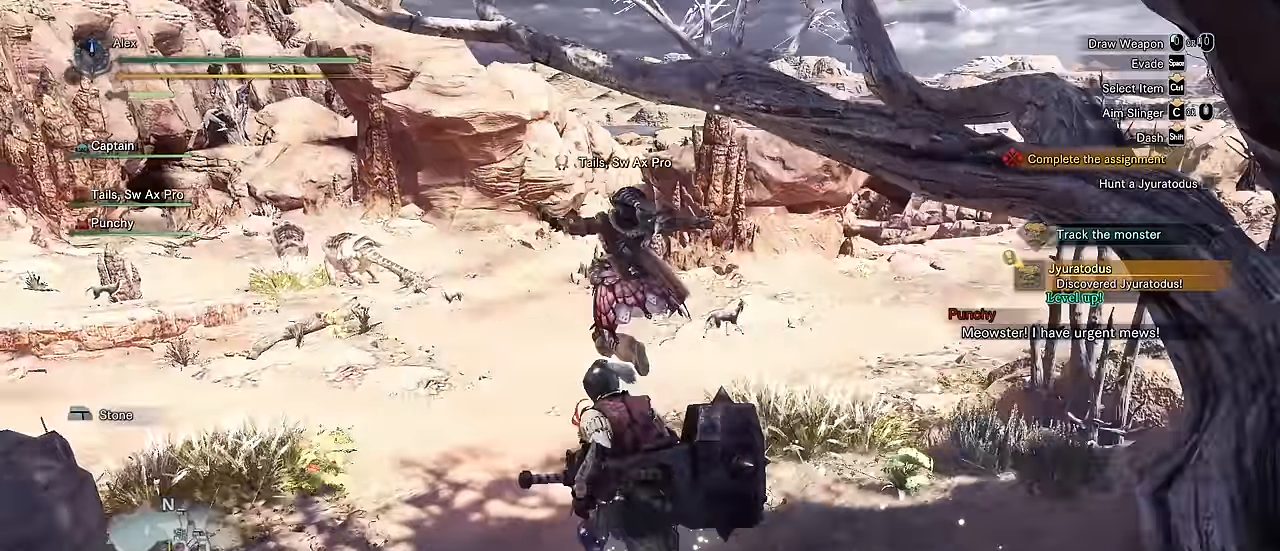
{"keys": ["shift", "w"], "mouse": [], "events": [[100, "v", "up"]]}
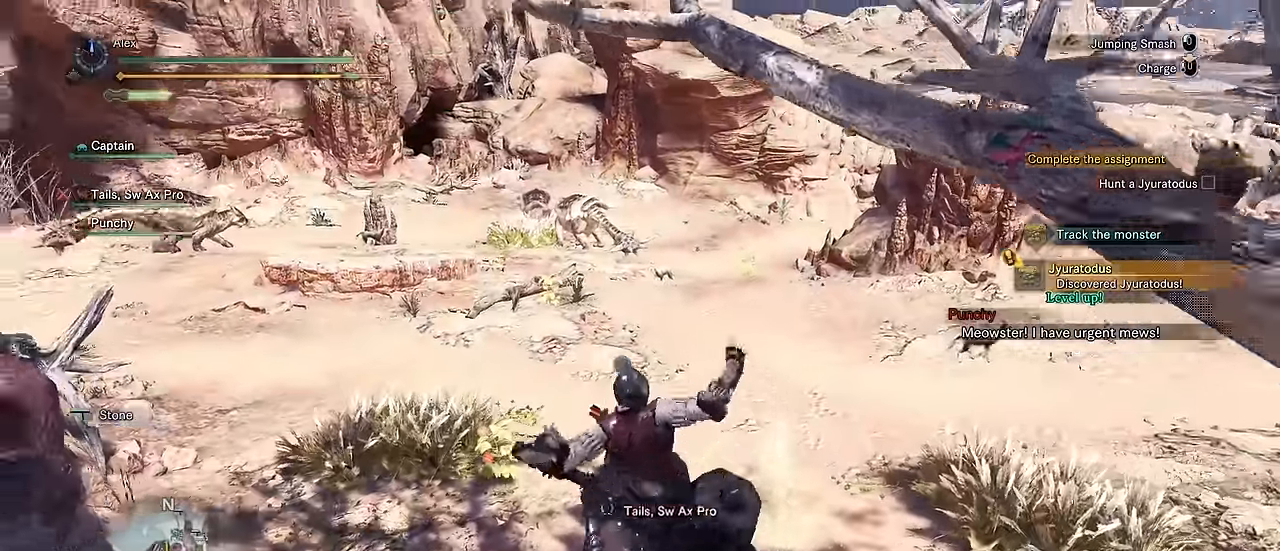
{"keys": ["shift", "w"], "mouse": [], "events": []}
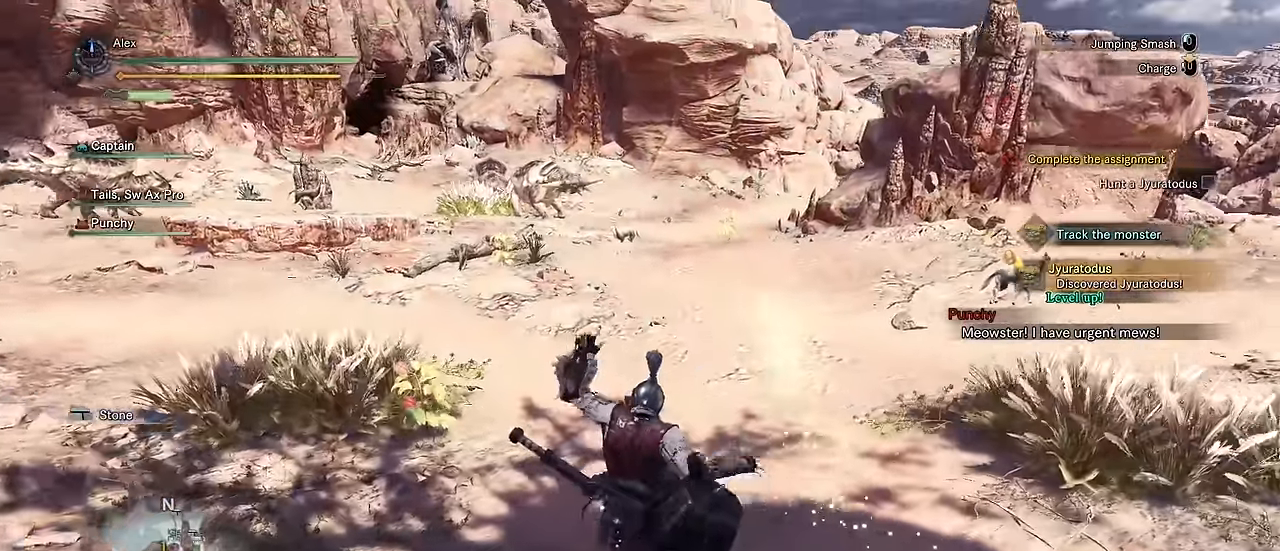
{"keys": ["shift", "v", "w"], "mouse": [], "events": [[217, "v", "down"]]}
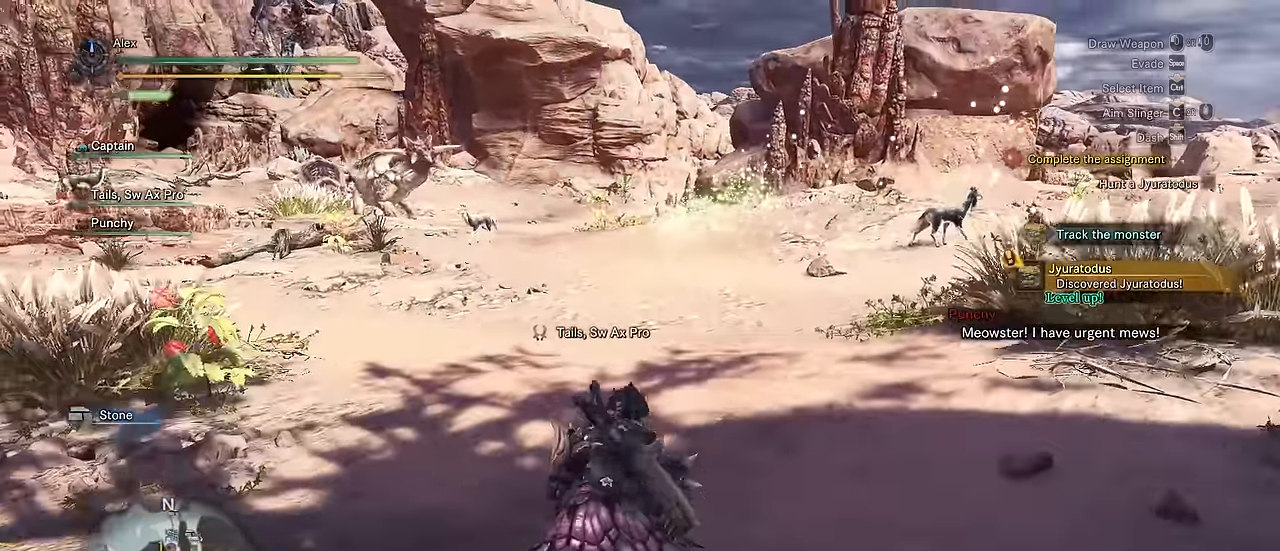
{"keys": ["shift", "v", "w"], "mouse": [], "events": []}
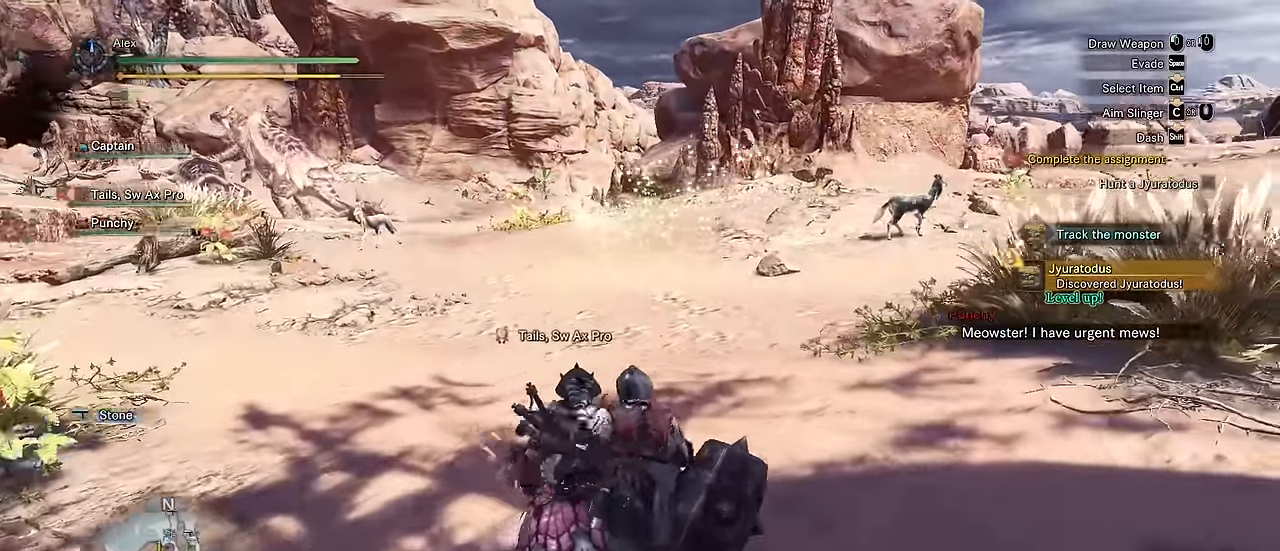
{"keys": ["shift", "v", "w"], "mouse": [], "events": []}
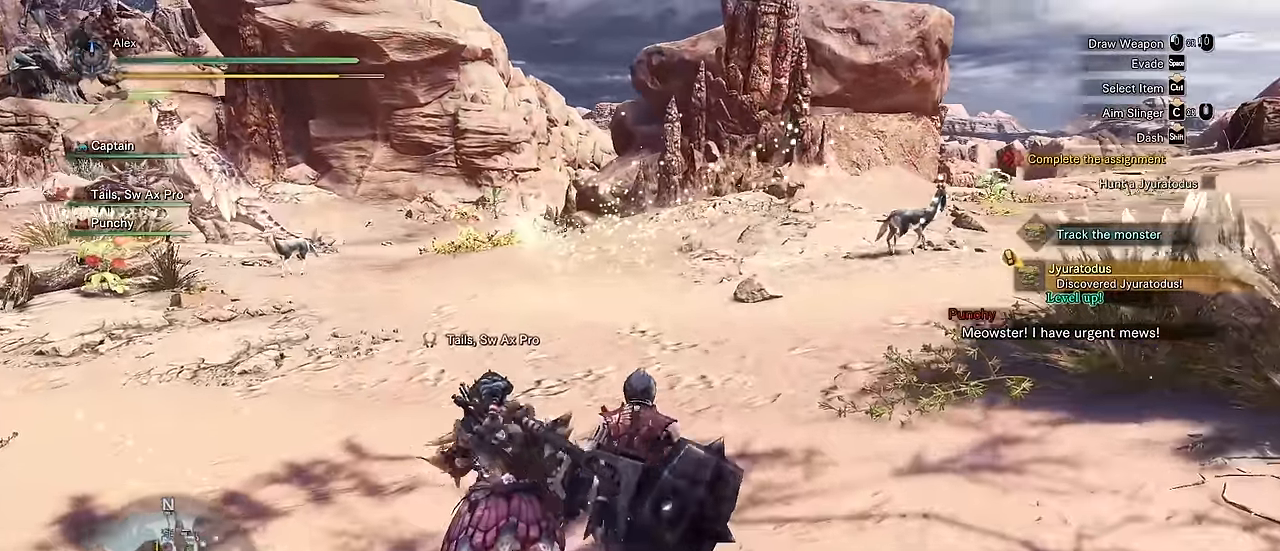
{"keys": ["shift", "v", "w"], "mouse": [], "events": []}
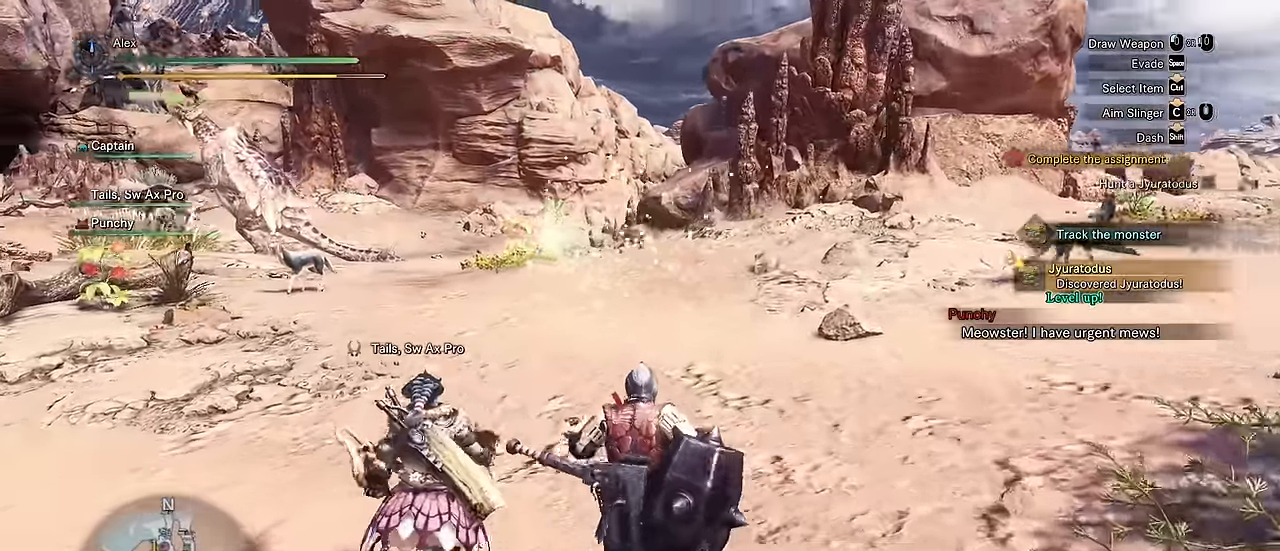
{"keys": ["shift", "w"], "mouse": [], "events": [[350, "v", "up"]]}